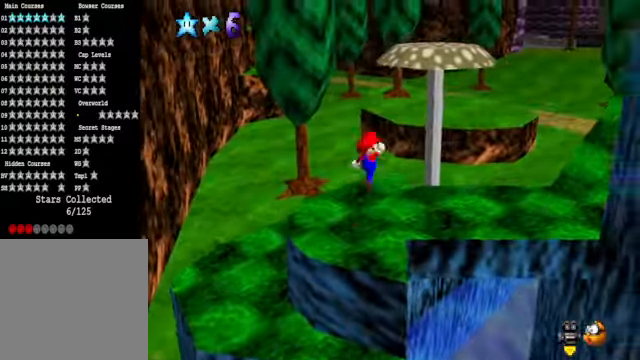
Gameplay with a controller (Xbox layout); each line is a JSON object with the inputs held at the frame after it. "events" lists button and stick changes between this image and that frame as [ms after this image, input, new state], when the widget could be followed in between.
{"buttons": [], "left_stick": "down", "right_stick": "center", "events": [[400, "A", "down"], [467, "A", "up"]]}
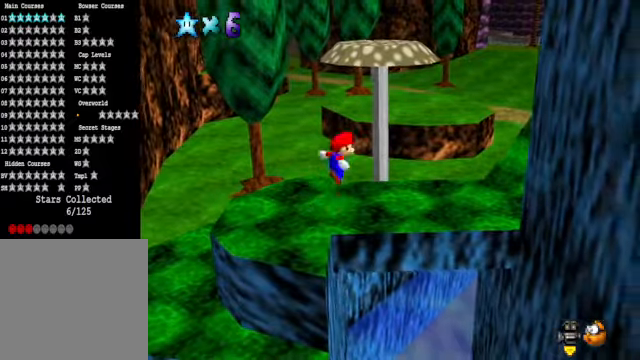
{"buttons": [], "left_stick": "down-right", "right_stick": "center", "events": [[167, "left_stick", "down-right"]]}
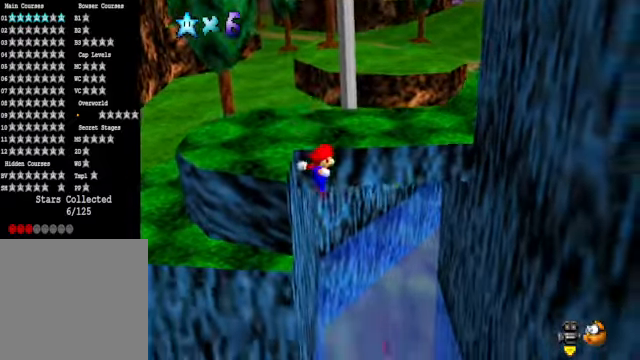
{"buttons": [], "left_stick": "up", "right_stick": "center", "events": [[67, "left_stick", "up-right"], [301, "left_stick", "up"]]}
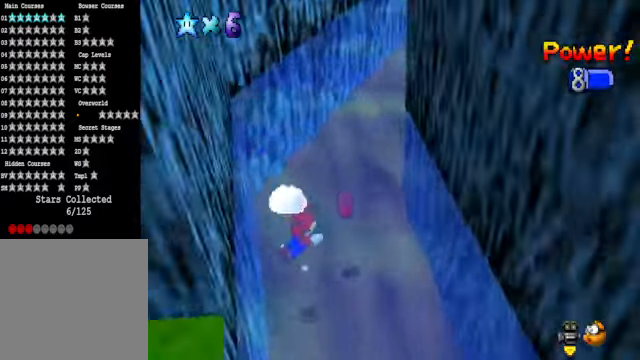
{"buttons": [], "left_stick": "up", "right_stick": "center", "events": []}
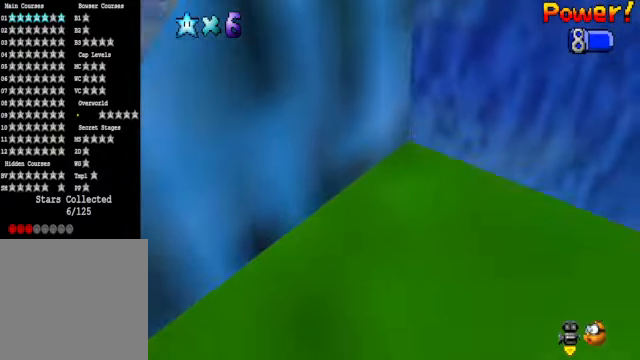
{"buttons": ["A"], "left_stick": "down", "right_stick": "center", "events": [[33, "left_stick", "center"], [234, "left_stick", "down"], [434, "A", "down"]]}
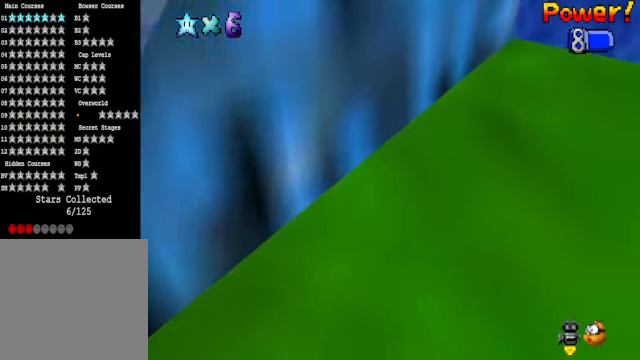
{"buttons": [], "left_stick": "center", "right_stick": "center", "events": [[200, "left_stick", "down-left"], [234, "A", "up"], [434, "left_stick", "center"]]}
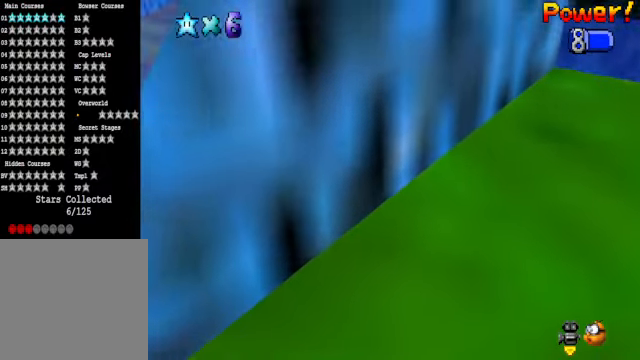
{"buttons": [], "left_stick": "down-left", "right_stick": "center", "events": [[101, "A", "down"], [101, "R1", "down"], [134, "left_stick", "down-left"], [301, "A", "up"], [334, "R1", "up"]]}
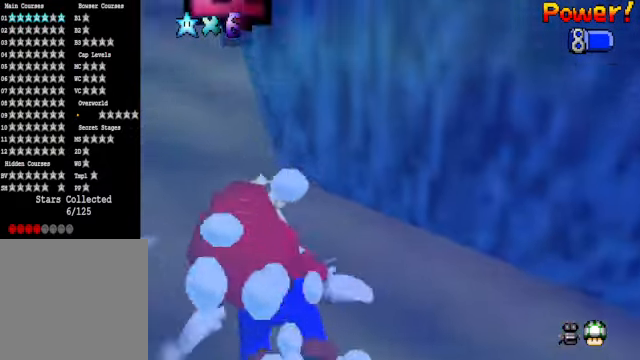
{"buttons": ["A"], "left_stick": "center", "right_stick": "center", "events": [[201, "left_stick", "center"], [301, "A", "down"]]}
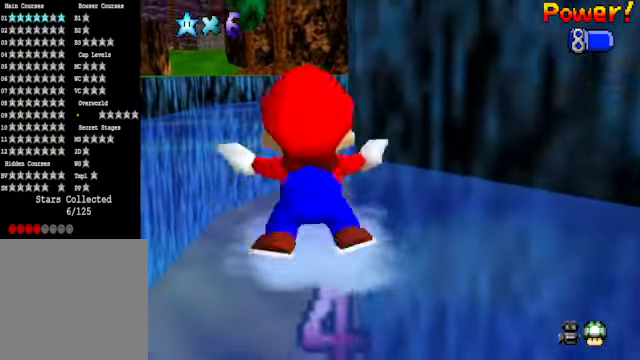
{"buttons": ["A"], "left_stick": "left", "right_stick": "center", "events": [[34, "A", "up"], [101, "left_stick", "left"], [401, "A", "down"]]}
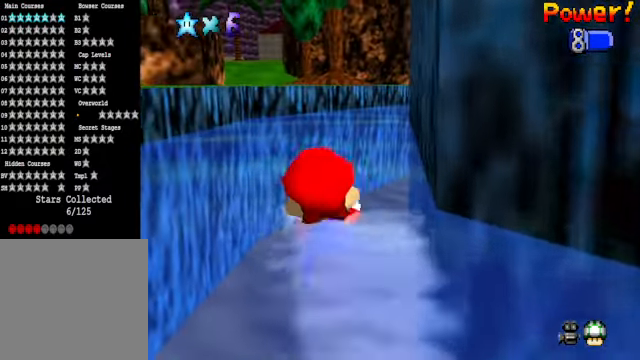
{"buttons": ["A"], "left_stick": "center", "right_stick": "center", "events": [[334, "left_stick", "center"]]}
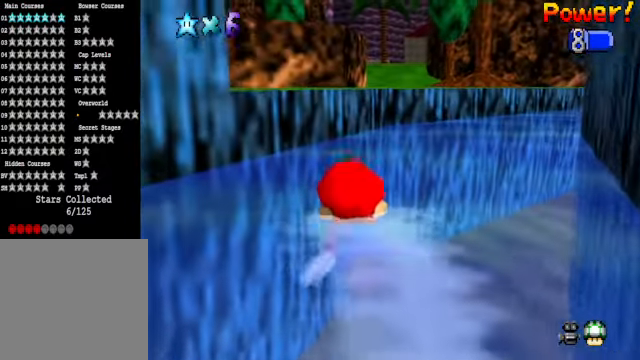
{"buttons": [], "left_stick": "down", "right_stick": "center", "events": [[301, "A", "up"], [468, "left_stick", "down"]]}
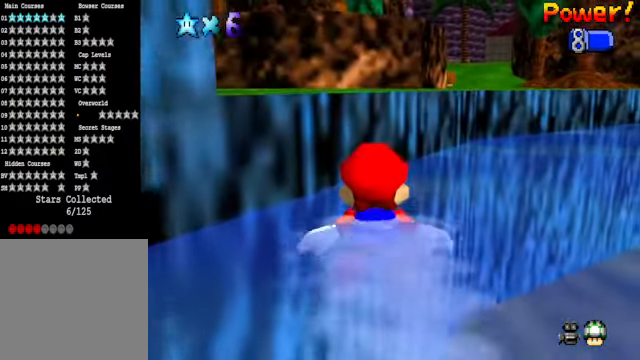
{"buttons": [], "left_stick": "up", "right_stick": "center", "events": [[134, "A", "down"], [201, "R1", "down"], [234, "left_stick", "center"], [301, "A", "up"], [301, "R1", "up"], [301, "left_stick", "up"]]}
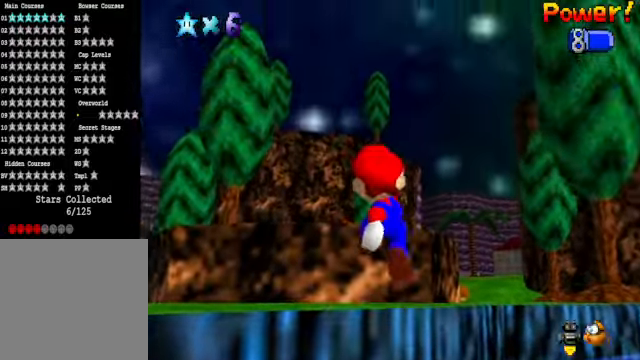
{"buttons": [], "left_stick": "up", "right_stick": "center", "events": [[367, "right_stick", "down-right"], [501, "right_stick", "center"]]}
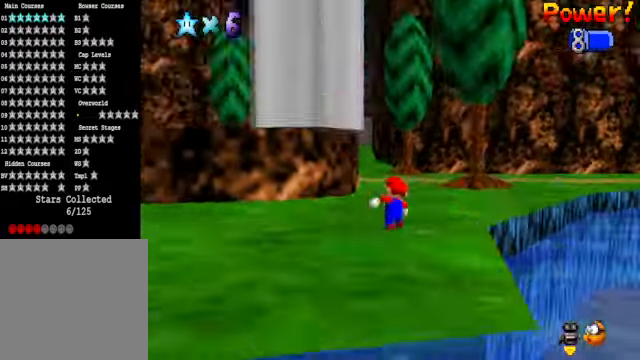
{"buttons": [], "left_stick": "up", "right_stick": "center", "events": [[167, "right_stick", "right"], [300, "right_stick", "center"]]}
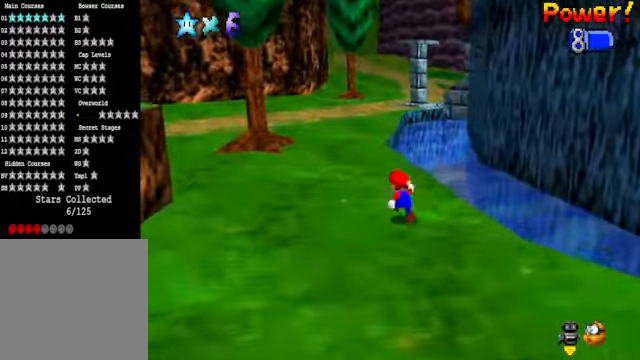
{"buttons": [], "left_stick": "up", "right_stick": "center", "events": [[267, "X", "down"], [400, "X", "up"]]}
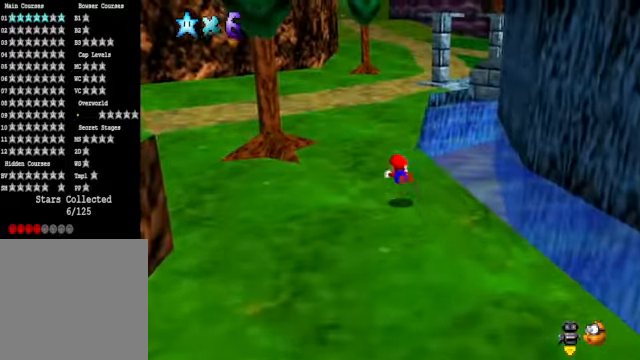
{"buttons": [], "left_stick": "up", "right_stick": "center", "events": [[201, "A", "down"], [301, "A", "up"]]}
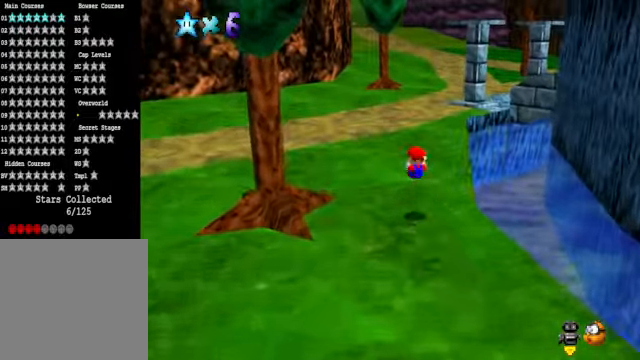
{"buttons": [], "left_stick": "up", "right_stick": "center", "events": [[301, "X", "down"], [435, "X", "up"]]}
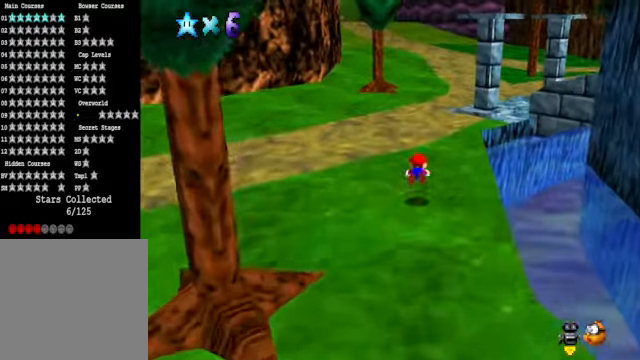
{"buttons": [], "left_stick": "up", "right_stick": "down-right", "events": [[134, "A", "down"], [201, "A", "up"], [468, "right_stick", "down-right"]]}
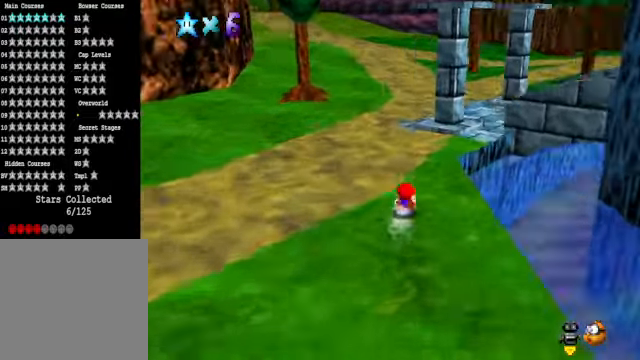
{"buttons": [], "left_stick": "up", "right_stick": "center", "events": [[67, "right_stick", "center"], [167, "A", "down"], [268, "A", "up"]]}
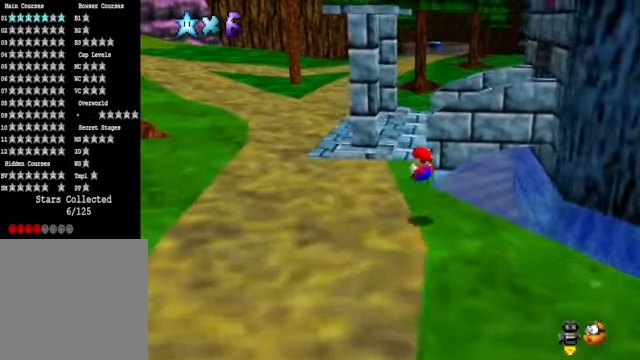
{"buttons": [], "left_stick": "up", "right_stick": "center", "events": []}
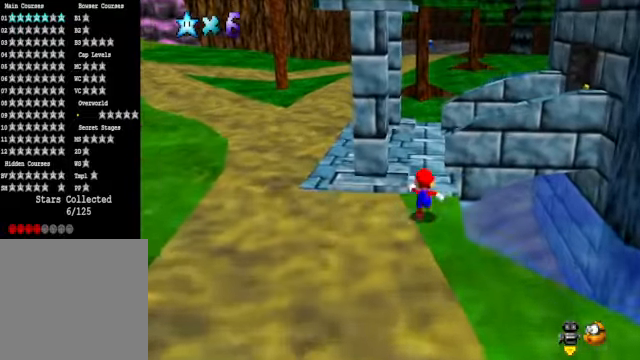
{"buttons": [], "left_stick": "down-left", "right_stick": "center", "events": [[134, "A", "down"], [134, "X", "down"], [234, "A", "up"], [234, "X", "up"], [234, "left_stick", "center"], [435, "left_stick", "down-left"]]}
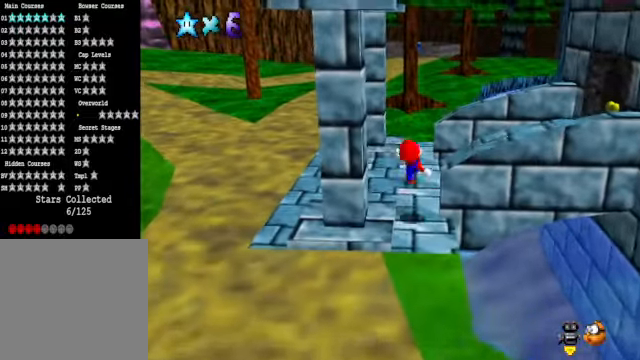
{"buttons": [], "left_stick": "left", "right_stick": "center", "events": [[134, "left_stick", "center"], [167, "A", "down"], [267, "A", "up"], [267, "left_stick", "up-left"], [368, "right_stick", "down-left"], [434, "left_stick", "left"], [501, "right_stick", "center"]]}
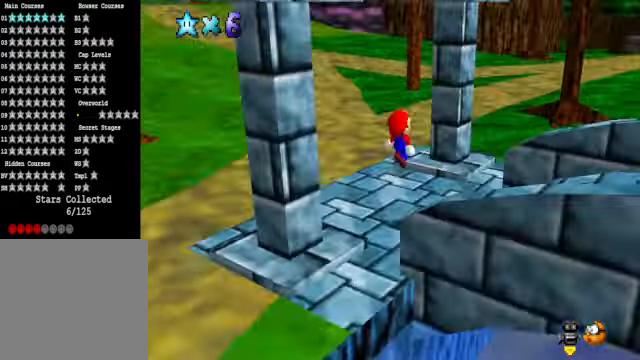
{"buttons": [], "left_stick": "right", "right_stick": "center", "events": [[101, "right_stick", "down-left"], [201, "left_stick", "up"], [201, "right_stick", "center"], [301, "left_stick", "up-right"], [502, "left_stick", "right"]]}
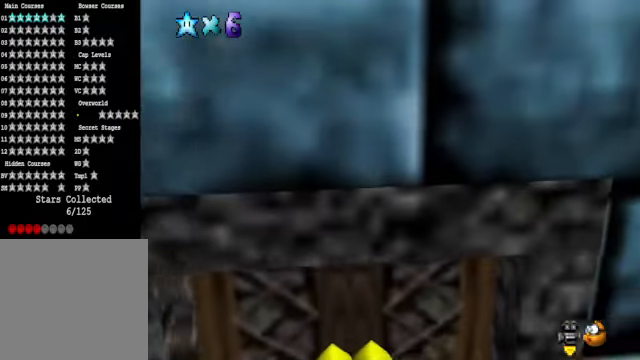
{"buttons": [], "left_stick": "up", "right_stick": "center", "events": [[133, "A", "down"], [233, "A", "up"], [367, "left_stick", "up"], [434, "A", "down"], [501, "A", "up"]]}
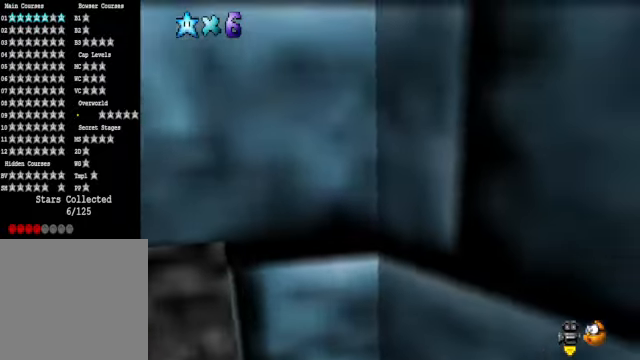
{"buttons": [], "left_stick": "center", "right_stick": "center", "events": [[66, "left_stick", "center"], [167, "right_stick", "down-right"], [300, "left_stick", "down-left"], [300, "right_stick", "center"], [400, "right_stick", "down-right"], [467, "left_stick", "center"], [501, "right_stick", "center"]]}
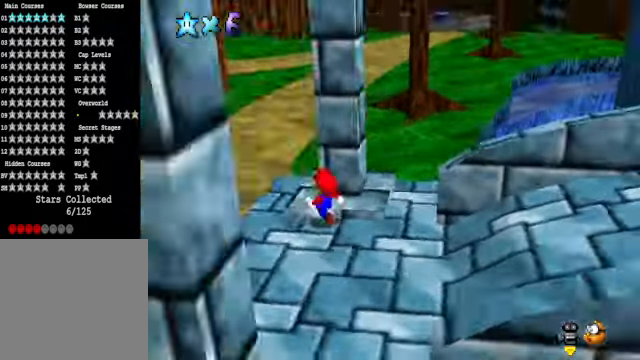
{"buttons": [], "left_stick": "center", "right_stick": "center", "events": [[133, "right_stick", "right"], [233, "right_stick", "center"], [367, "right_stick", "right"], [467, "right_stick", "center"]]}